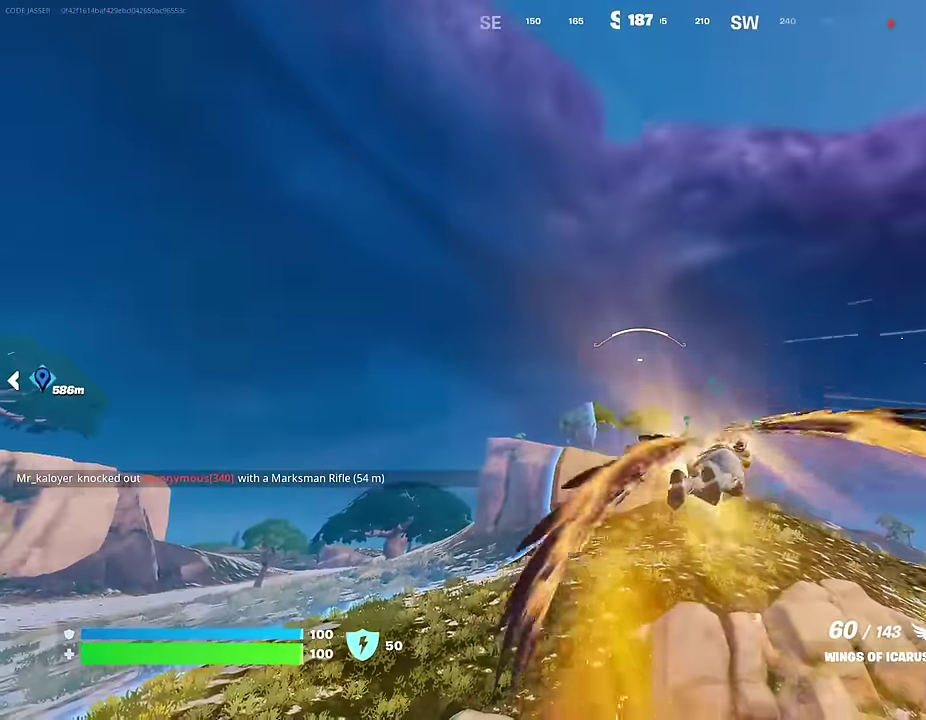
Gameplay with a controller (PlayStation layout); each line is a JSON object with the inputs held at the frame after it (dt_ms = milliseconds from this image to that frame). "events" lists button and stick changes between this image and that frame as [ms after this image, input, new state], when the widget could be followed in between.
{"dt_ms": 700, "buttons": [], "left_stick": "up-left", "right_stick": "center", "events": [[200, "left_stick", "up"], [383, "R2", "down"], [483, "R2", "up"], [483, "left_stick", "up-left"]]}
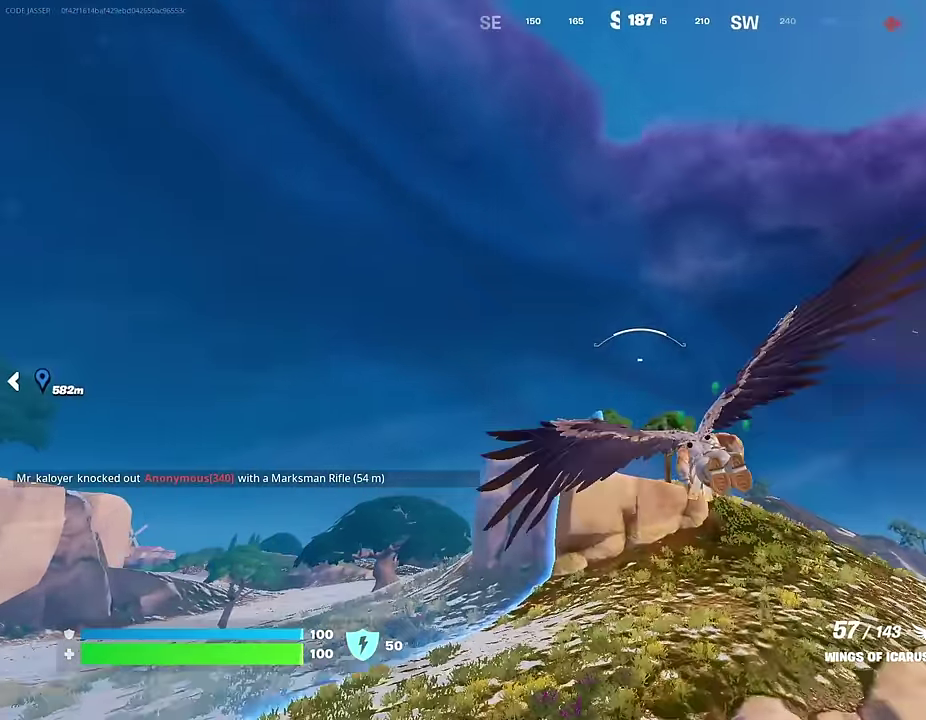
{"dt_ms": 300, "buttons": [], "left_stick": "up-left", "right_stick": "center", "events": []}
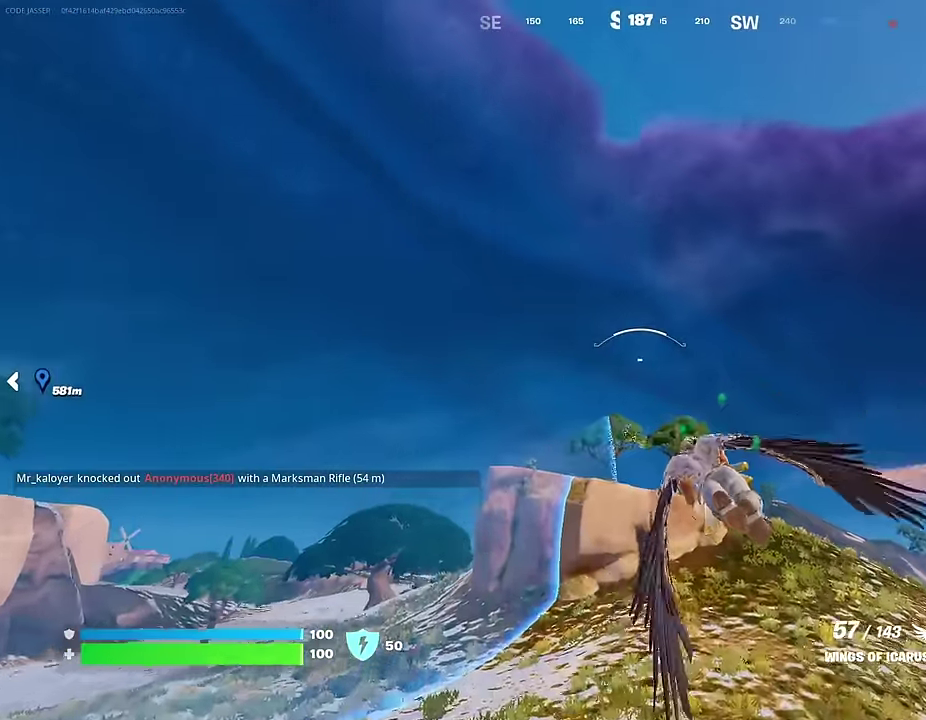
{"dt_ms": 700, "buttons": [], "left_stick": "up-left", "right_stick": "center", "events": [[17, "R2", "down"], [117, "R2", "up"], [483, "right_stick", "down-right"], [617, "right_stick", "center"]]}
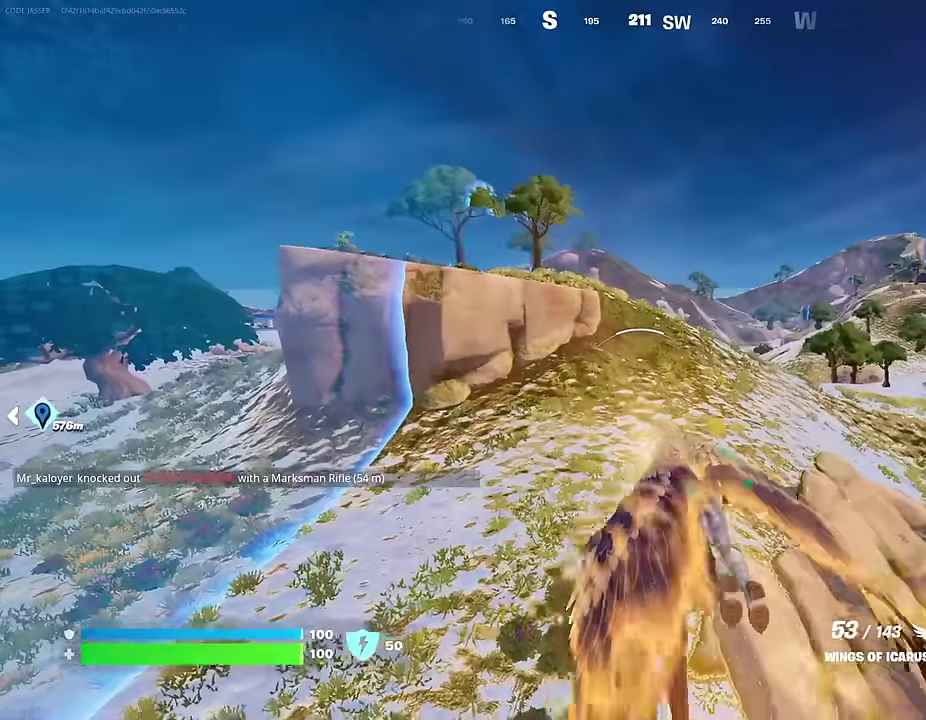
{"dt_ms": 300, "buttons": [], "left_stick": "up-left", "right_stick": "center", "events": []}
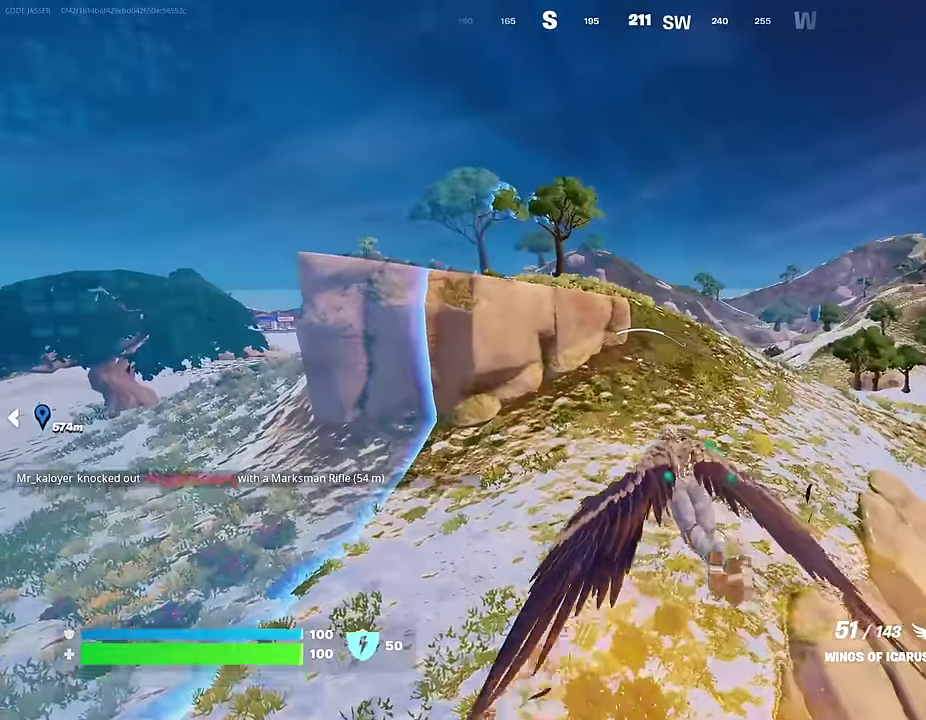
{"dt_ms": 900, "buttons": [], "left_stick": "up-left", "right_stick": "center", "events": [[17, "CROSS", "down"], [117, "CROSS", "up"], [150, "left_stick", "up"], [283, "CROSS", "down"], [350, "CROSS", "up"], [583, "left_stick", "up-left"], [600, "right_stick", "down"], [667, "right_stick", "center"]]}
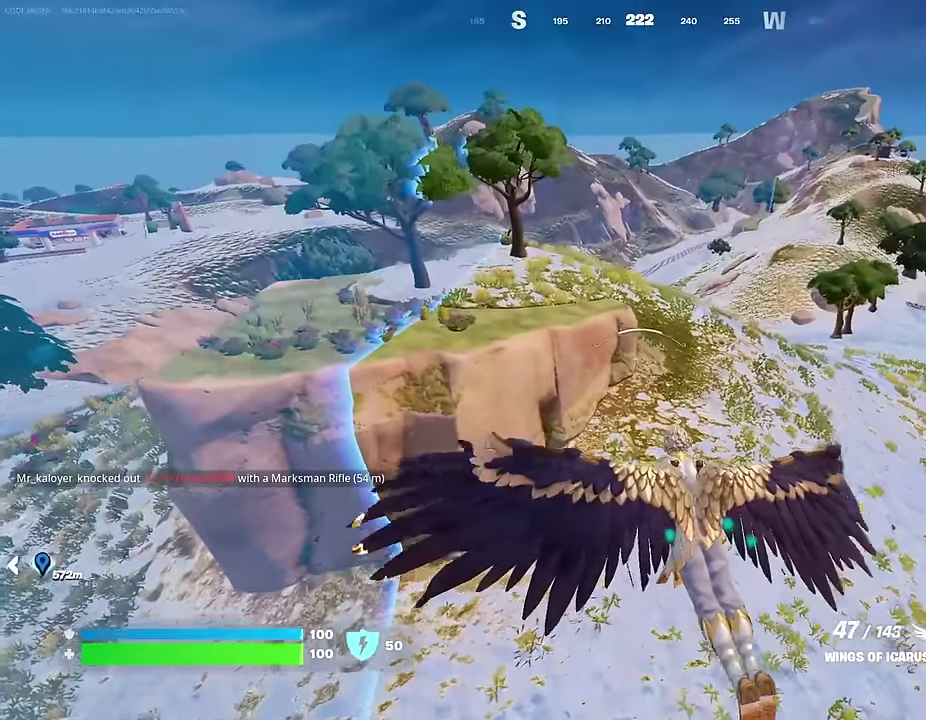
{"dt_ms": 300, "buttons": [], "left_stick": "up-left", "right_stick": "center", "events": []}
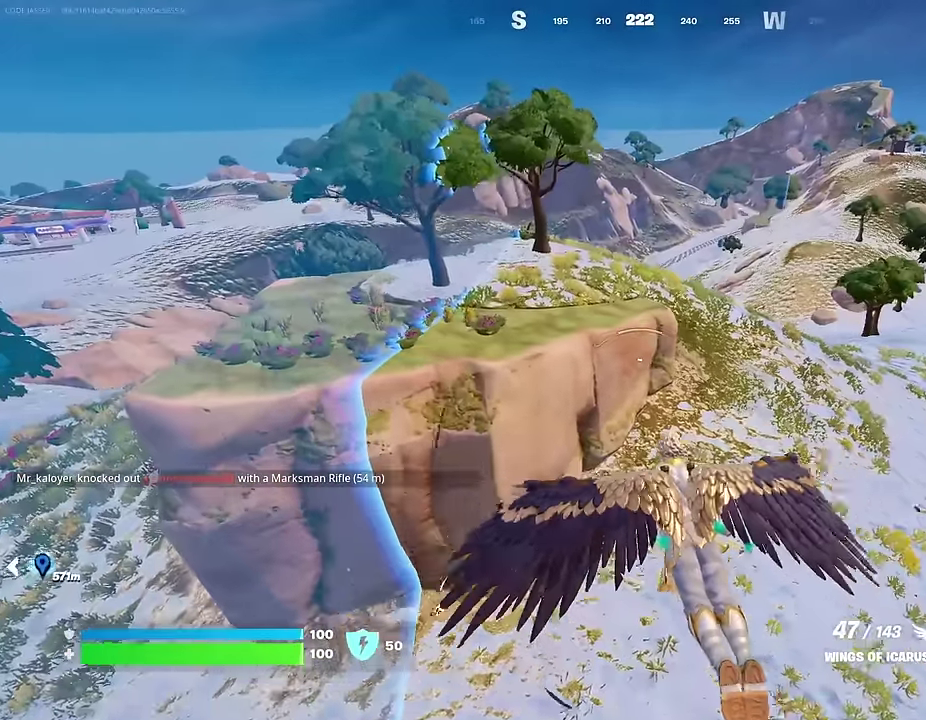
{"dt_ms": 700, "buttons": [], "left_stick": "up-left", "right_stick": "down-right", "events": [[283, "CROSS", "down"], [383, "CROSS", "up"], [583, "right_stick", "down-right"]]}
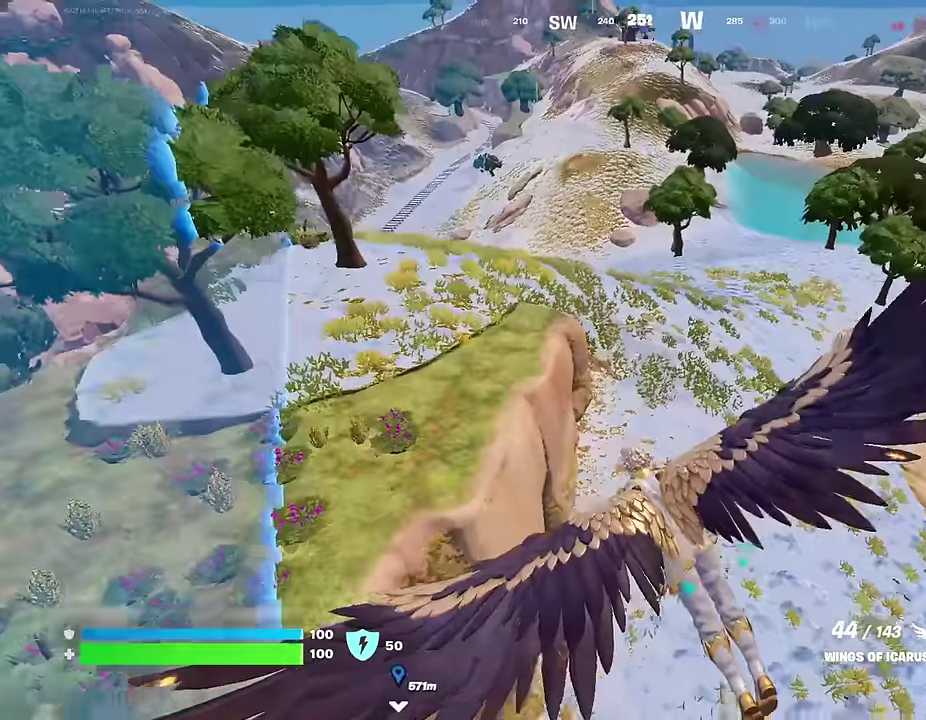
{"dt_ms": 300, "buttons": [], "left_stick": "up-left", "right_stick": "center", "events": [[17, "right_stick", "center"]]}
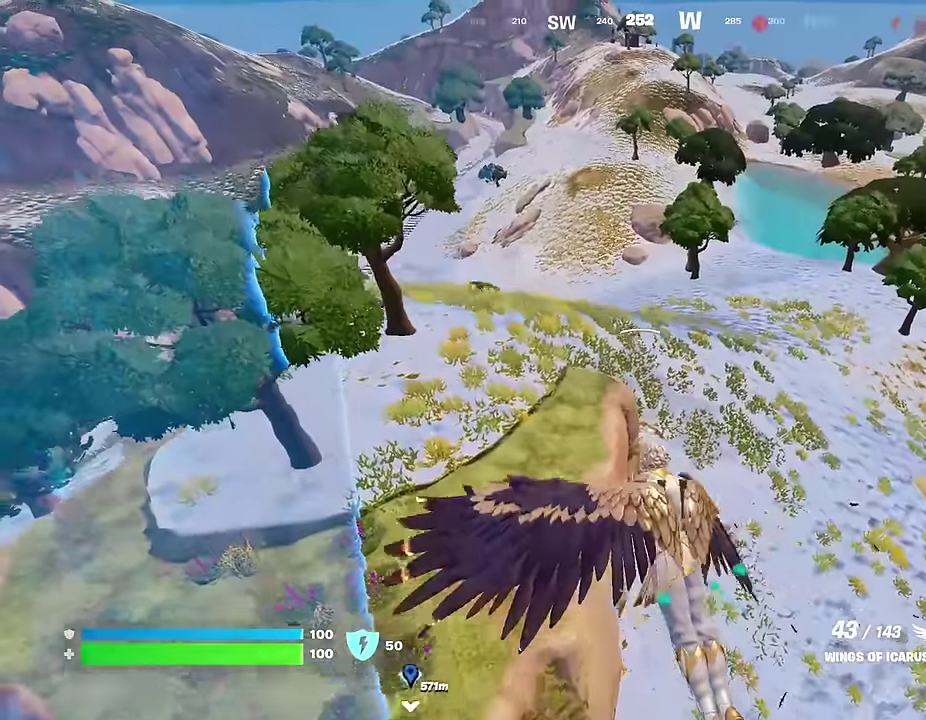
{"dt_ms": 700, "buttons": [], "left_stick": "up-left", "right_stick": "center", "events": [[100, "left_stick", "up"], [550, "right_stick", "down"], [633, "left_stick", "up-left"], [683, "right_stick", "center"]]}
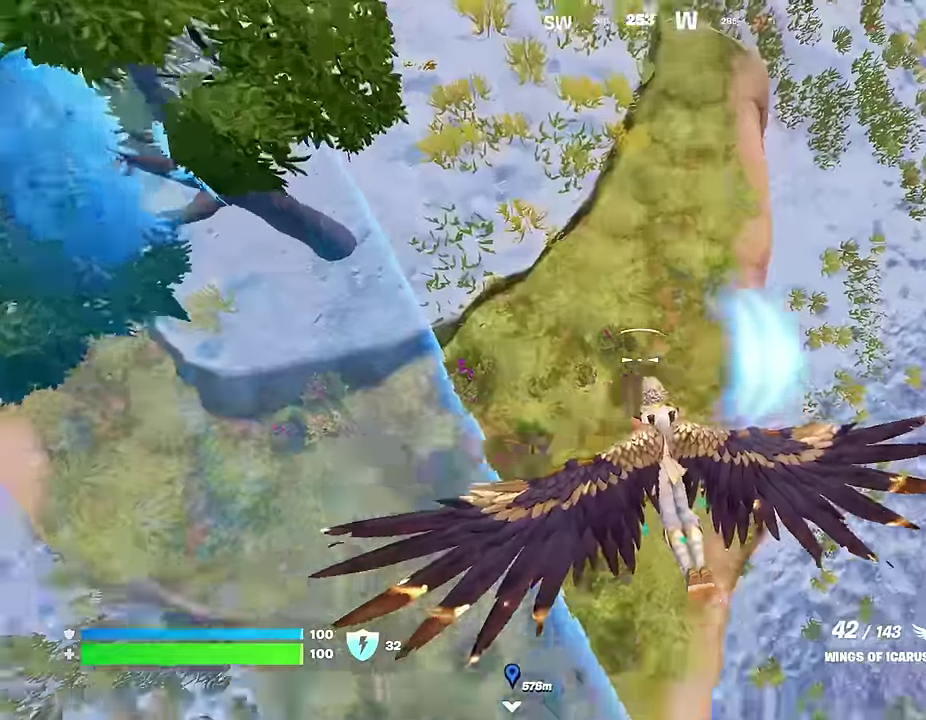
{"dt_ms": 300, "buttons": [], "left_stick": "up-left", "right_stick": "up-left", "events": [[100, "left_stick", "up"], [167, "right_stick", "up"], [183, "left_stick", "up-left"], [283, "right_stick", "up-left"]]}
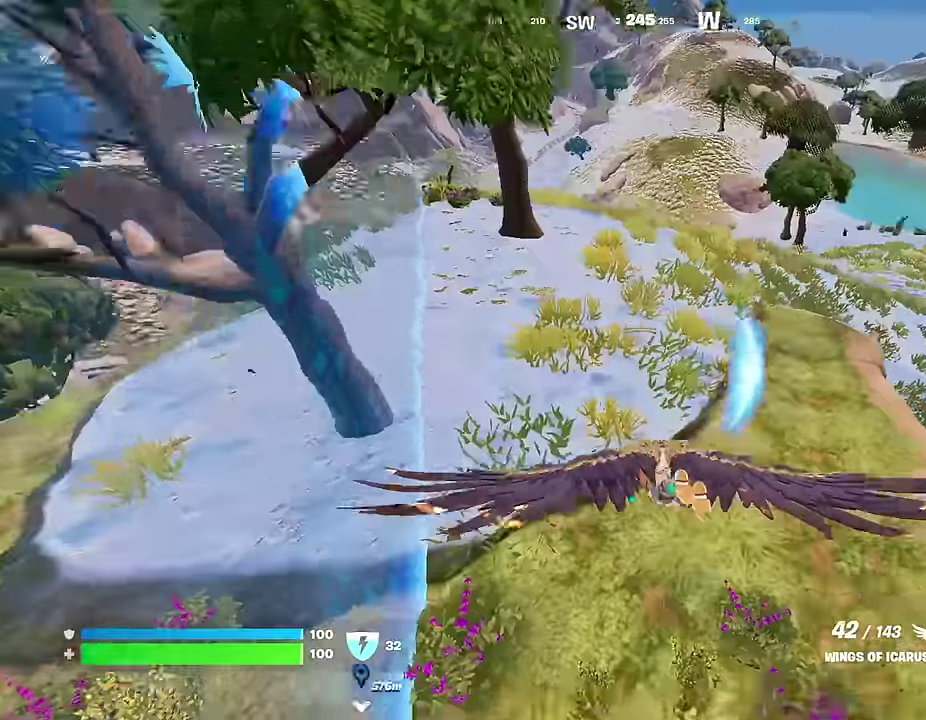
{"dt_ms": 700, "buttons": ["R1"], "left_stick": "right", "right_stick": "center", "events": [[67, "right_stick", "center"], [233, "right_stick", "right"], [417, "left_stick", "up"], [500, "left_stick", "up-right"], [500, "right_stick", "center"], [567, "left_stick", "right"], [700, "R1", "down"]]}
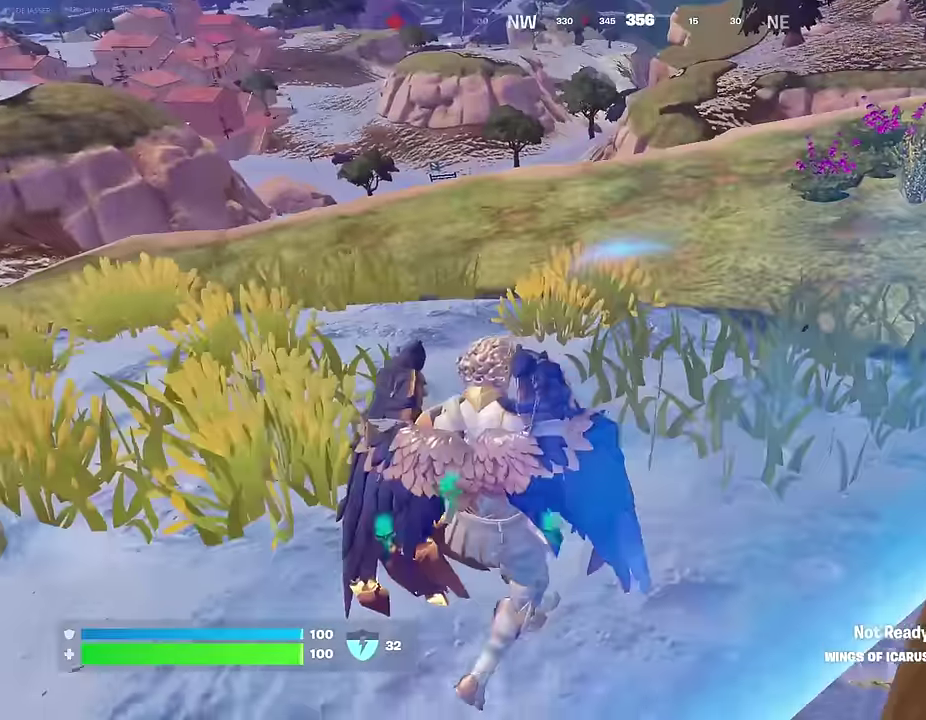
{"dt_ms": 300, "buttons": [], "left_stick": "up-left", "right_stick": "left", "events": [[100, "R1", "up"], [117, "left_stick", "up-right"], [167, "R1", "down"], [183, "left_stick", "up"], [200, "right_stick", "up-left"], [233, "left_stick", "up-left"], [267, "R1", "up"], [267, "right_stick", "left"]]}
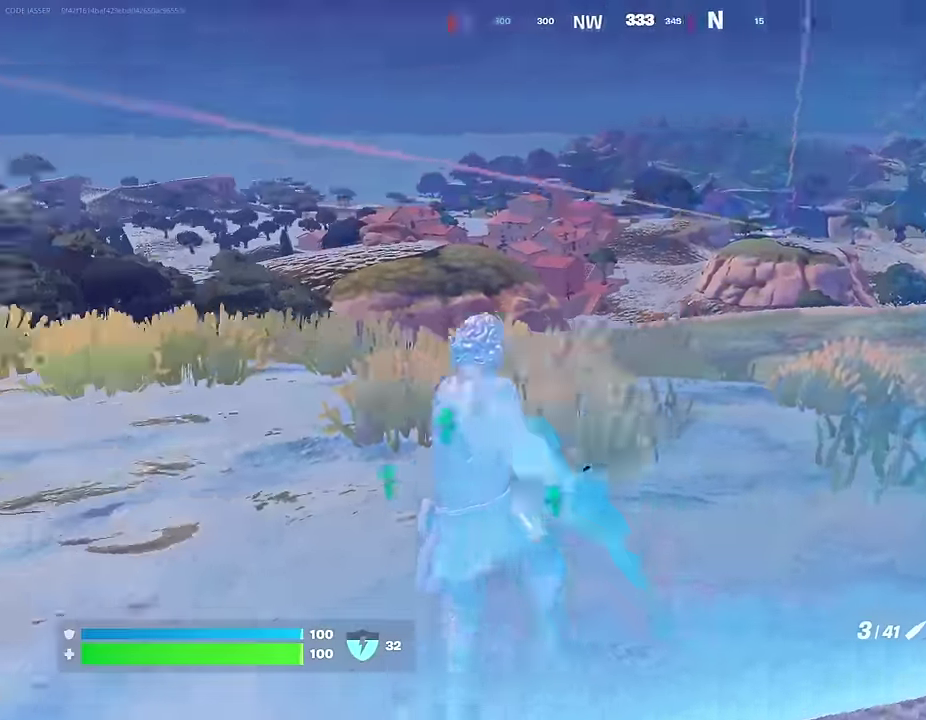
{"dt_ms": 600, "buttons": [], "left_stick": "up-left", "right_stick": "center"}
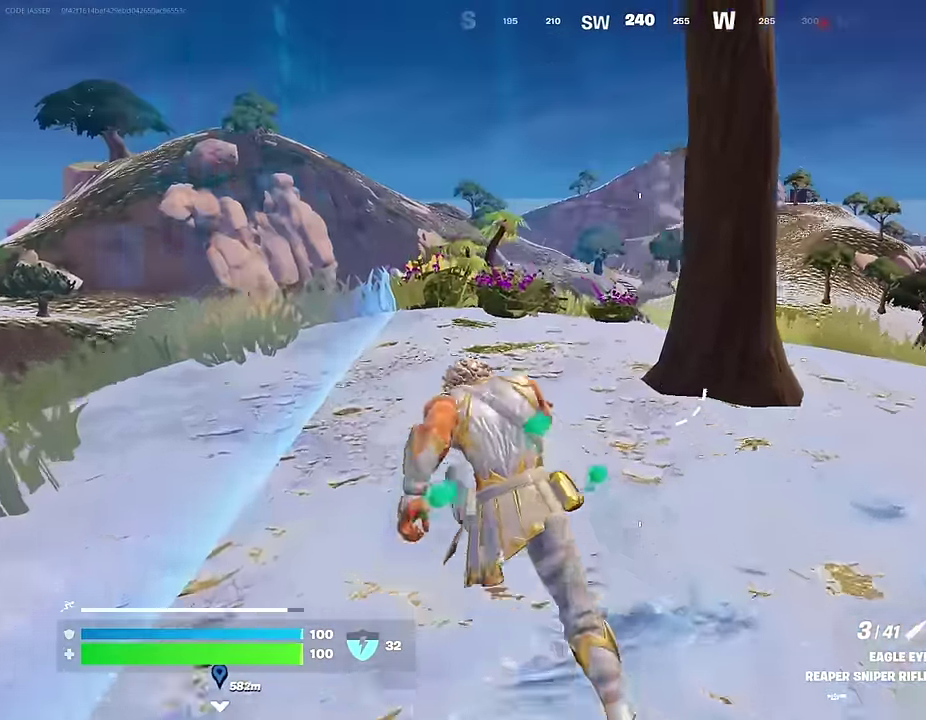
{"dt_ms": 400, "buttons": [], "left_stick": "down-left", "right_stick": "right", "events": [[33, "right_stick", "right"], [250, "left_stick", "down-left"], [250, "right_stick", "center"], [400, "right_stick", "right"]]}
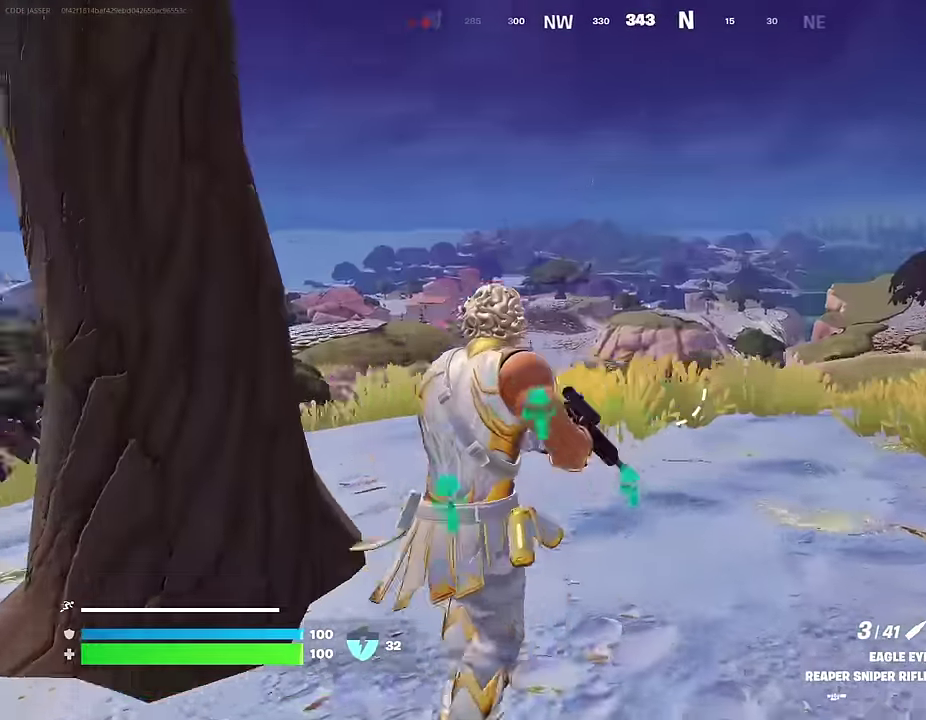
{"dt_ms": 600, "buttons": [], "left_stick": "right", "right_stick": "center", "events": [[67, "right_stick", "up-left"], [133, "right_stick", "center"], [217, "left_stick", "left"], [350, "left_stick", "up-left"], [600, "left_stick", "right"]]}
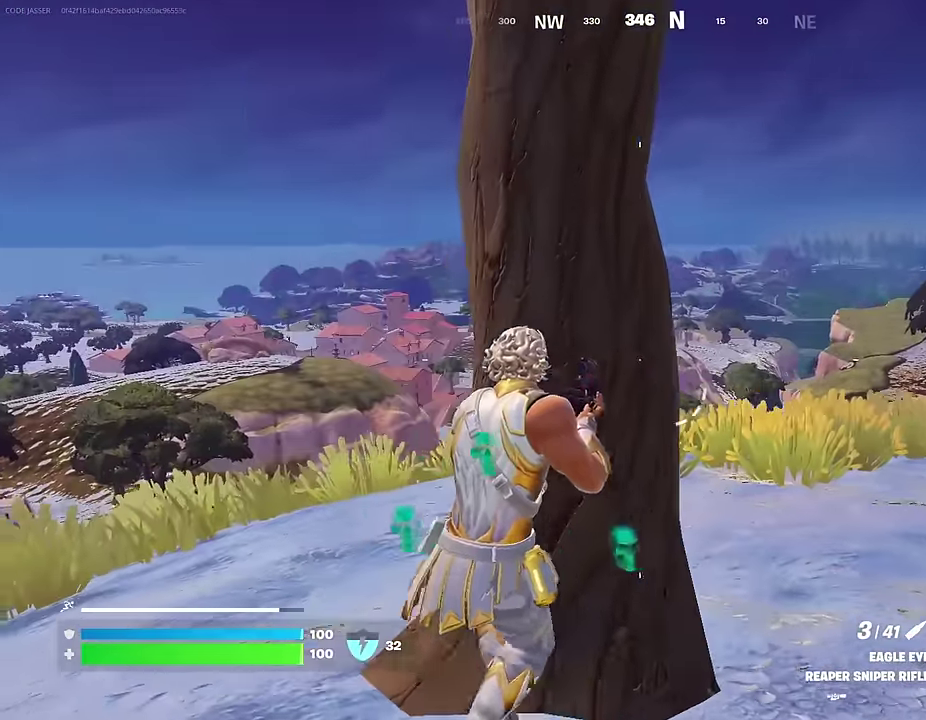
{"dt_ms": 400, "buttons": [], "left_stick": "down", "right_stick": "center"}
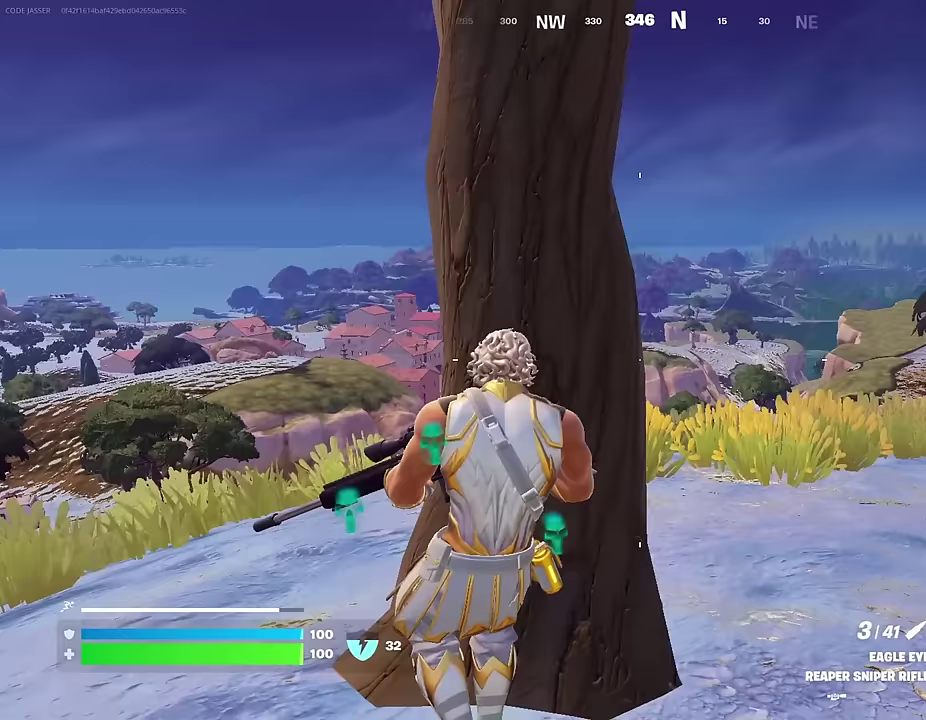
{"dt_ms": 600, "buttons": ["L2"], "left_stick": "down-right", "right_stick": "center"}
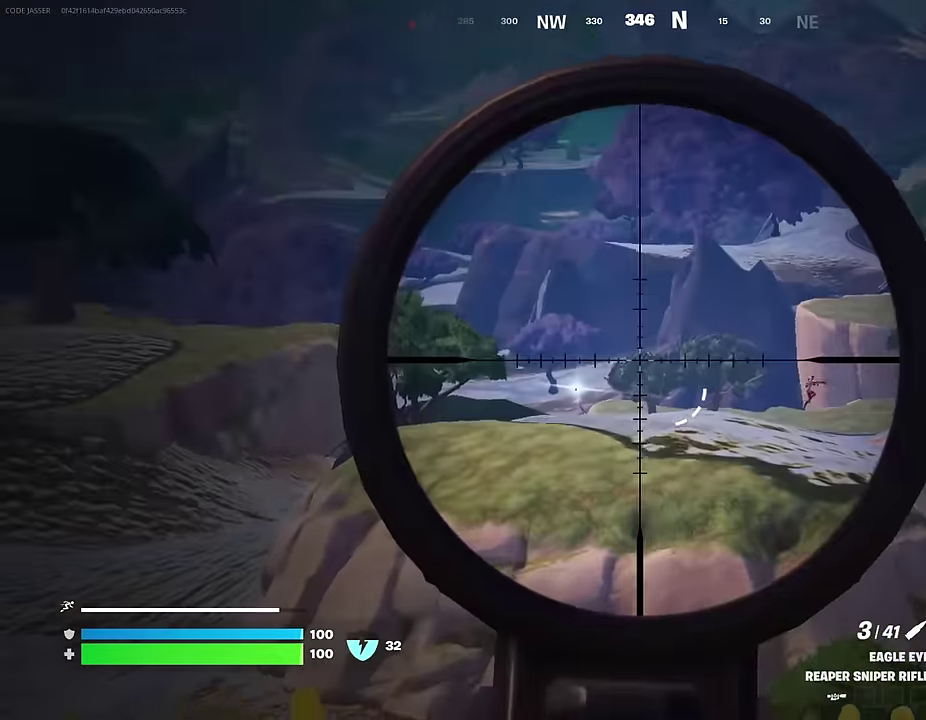
{"dt_ms": 400, "buttons": ["L2"], "left_stick": "center", "right_stick": "center", "events": [[83, "left_stick", "center"], [133, "right_stick", "left"], [167, "left_stick", "down"], [217, "left_stick", "down-right"], [217, "right_stick", "down-left"], [267, "left_stick", "right"], [267, "right_stick", "center"], [367, "left_stick", "center"]]}